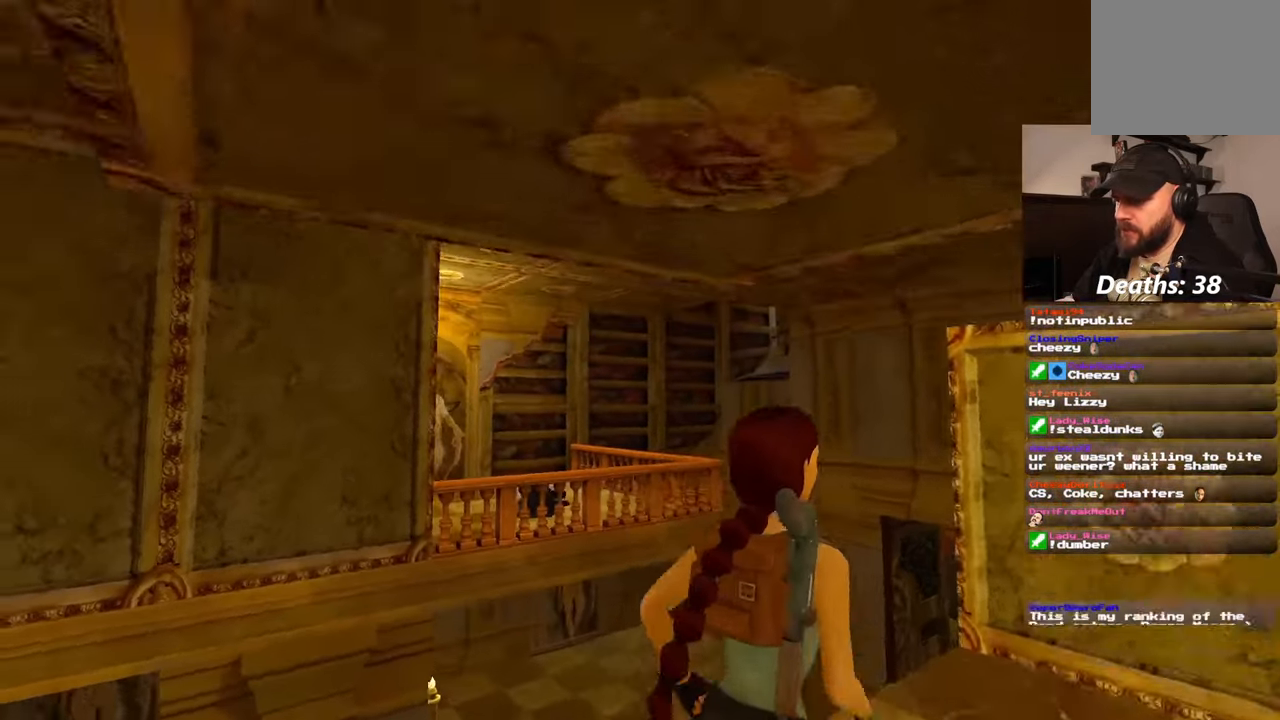
Gameplay with a controller (PlayStation layout); each line is a JSON object with the inputs held at the frame after it. "events" lists button and stick changes between this image and that frame as [ms after this image, input, new state], when the widget could be followed in between. Not read: HOME L2 L3 R2 R3 START.
{"buttons": [], "left_stick": "down", "right_stick": "center", "events": [[67, "left_stick", "right"], [167, "left_stick", "down-right"], [400, "left_stick", "down"], [400, "right_stick", "center"]]}
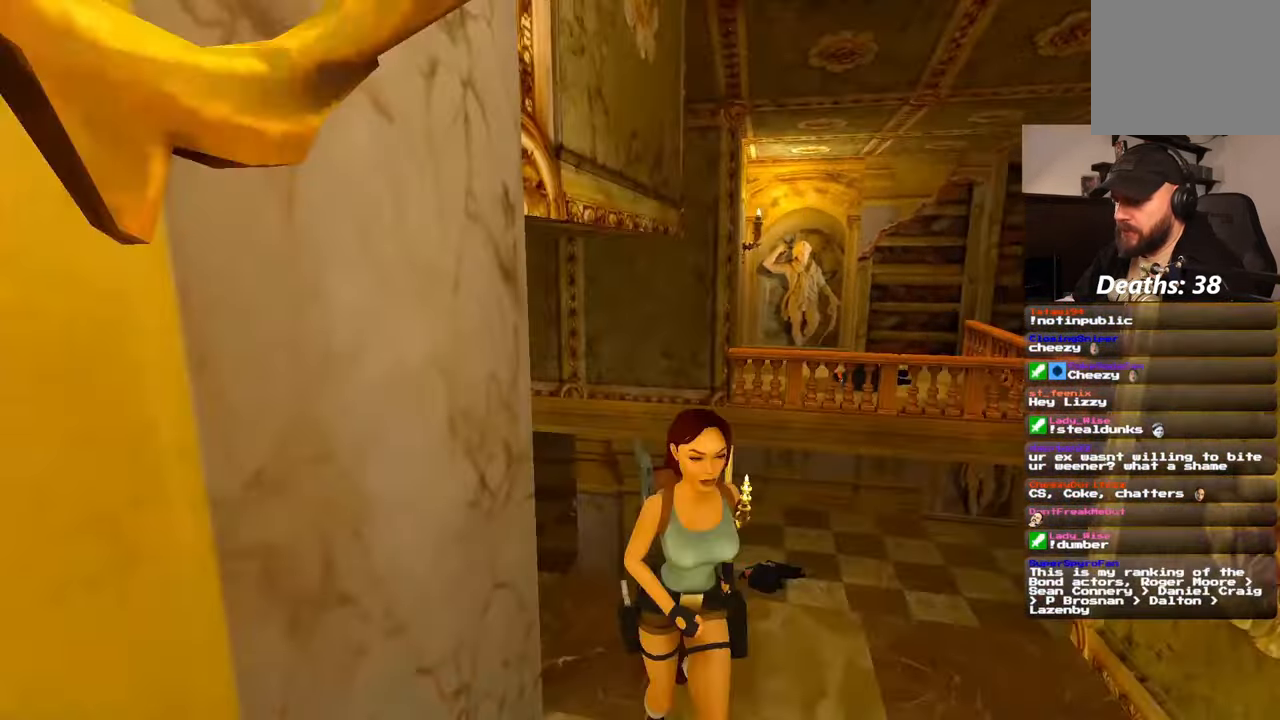
{"buttons": [], "left_stick": "up", "right_stick": "center", "events": [[167, "left_stick", "down-right"], [233, "right_stick", "down"], [317, "left_stick", "up-right"], [400, "left_stick", "up"], [433, "right_stick", "center"]]}
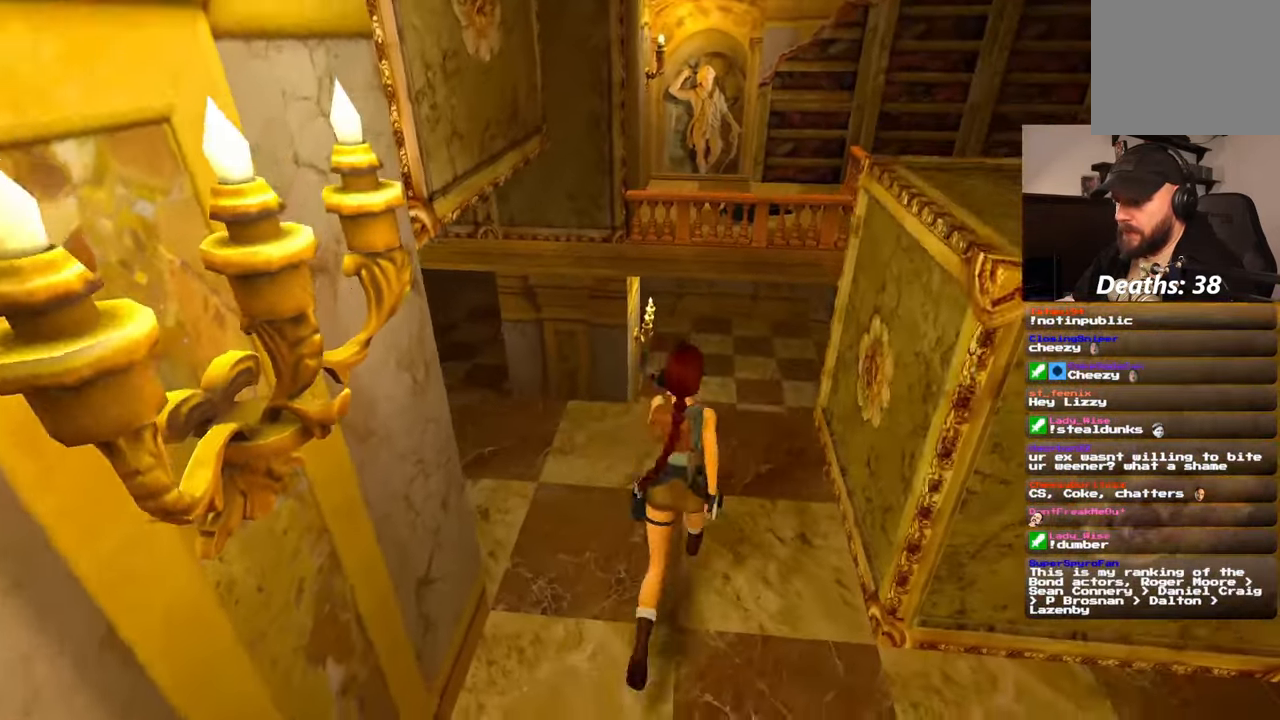
{"buttons": [], "left_stick": "up", "right_stick": "center", "events": []}
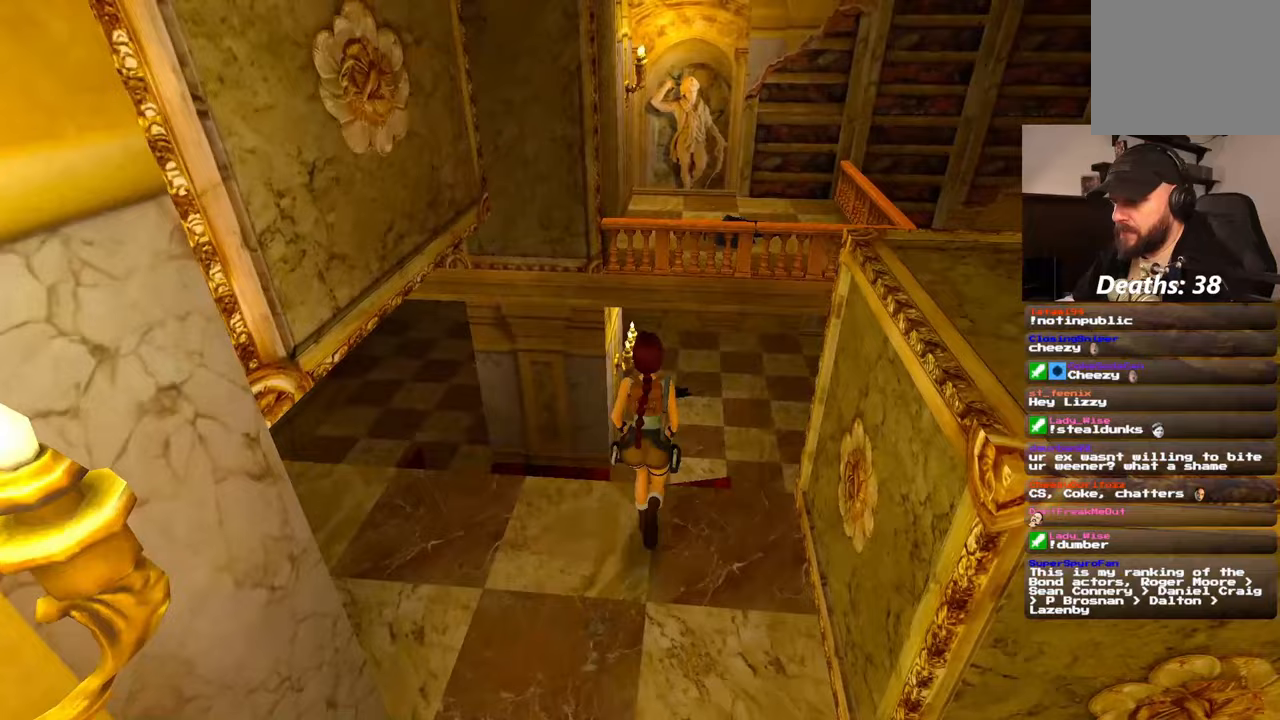
{"buttons": ["SQUARE"], "left_stick": "up-right", "right_stick": "center"}
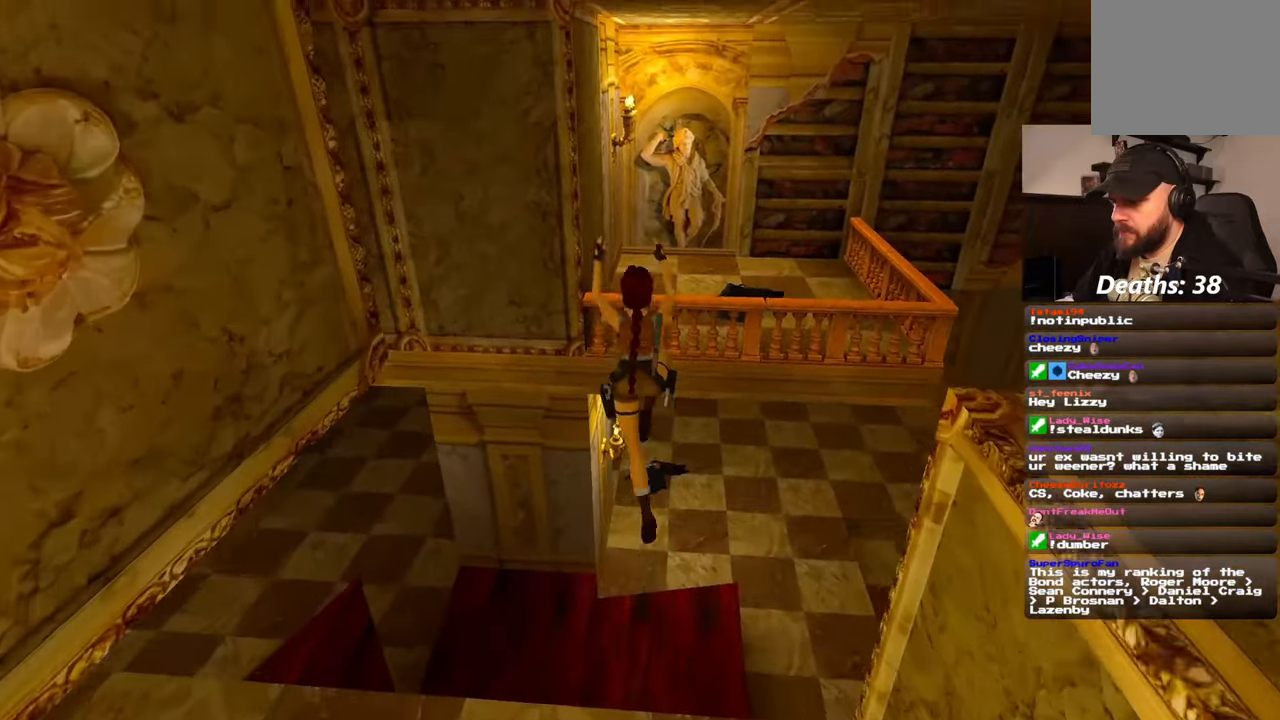
{"buttons": [], "left_stick": "up-right", "right_stick": "center", "events": [[83, "left_stick", "up"], [450, "SQUARE", "up"], [500, "left_stick", "up-right"]]}
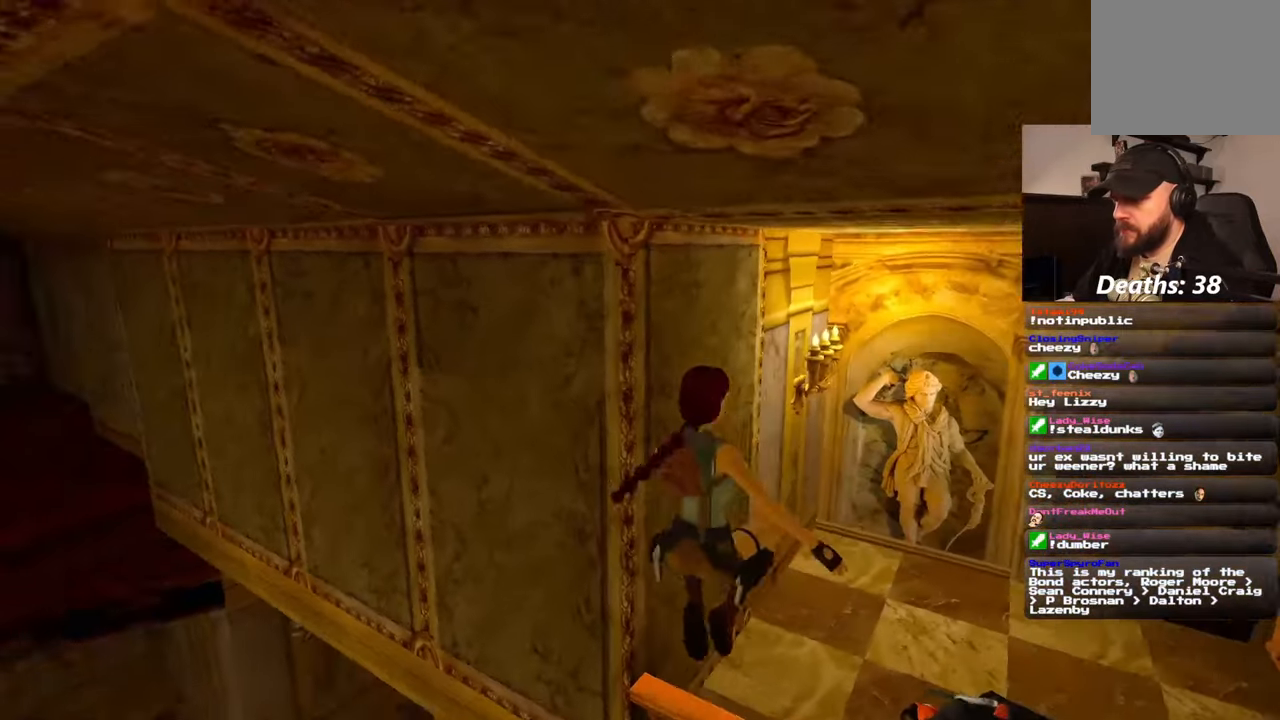
{"buttons": [], "left_stick": "up-right", "right_stick": "right", "events": [[150, "right_stick", "down-right"], [417, "right_stick", "right"]]}
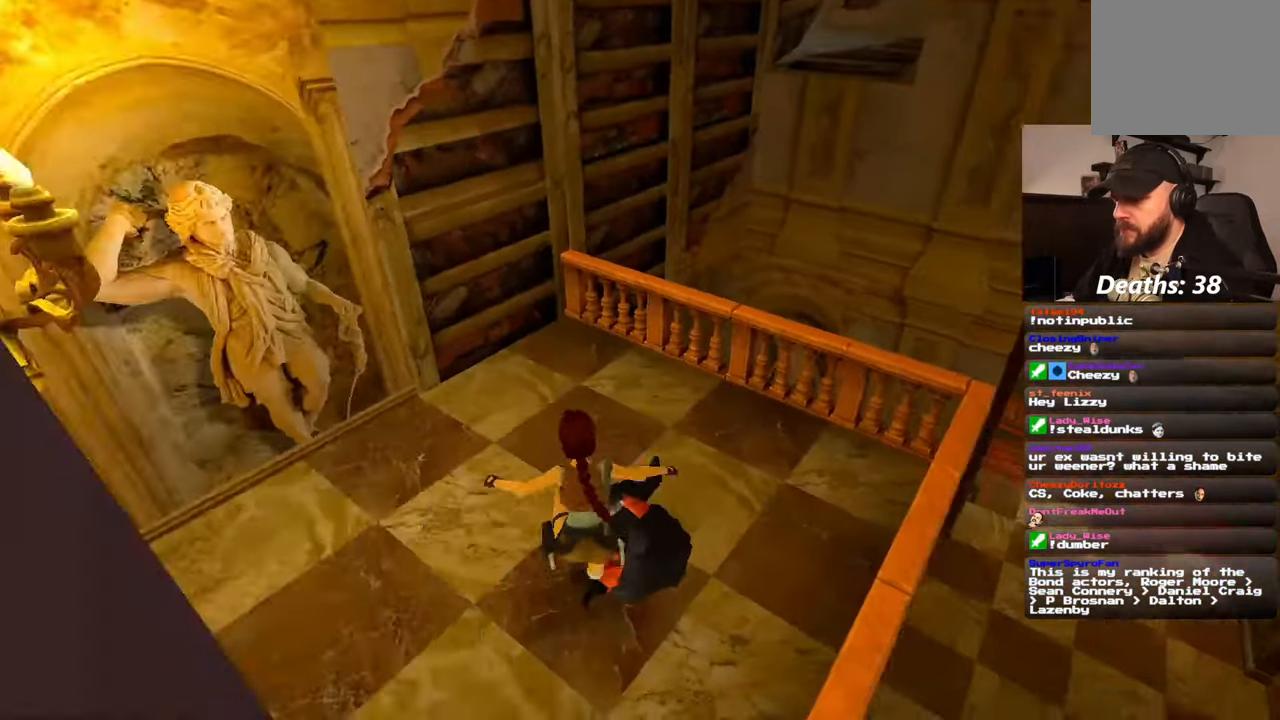
{"buttons": [], "left_stick": "up", "right_stick": "left", "events": [[17, "right_stick", "center"], [117, "left_stick", "up"], [333, "right_stick", "left"]]}
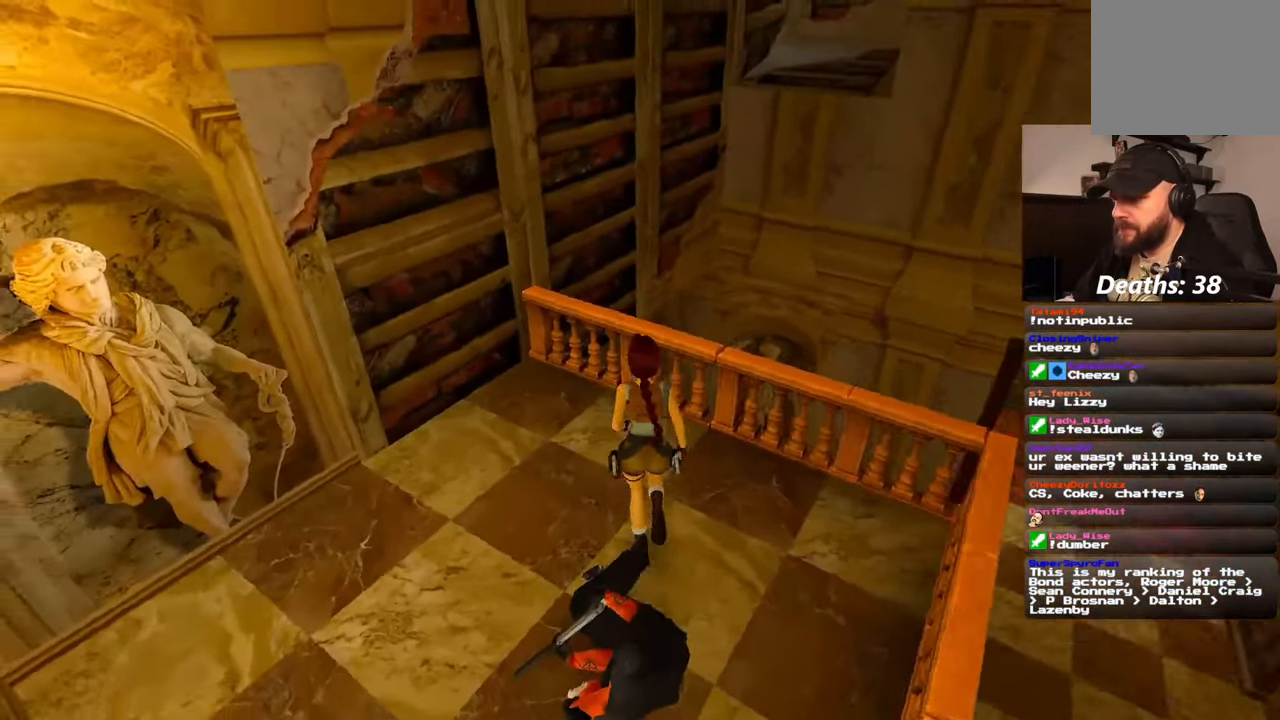
{"buttons": [], "left_stick": "up", "right_stick": "center", "events": [[350, "right_stick", "center"]]}
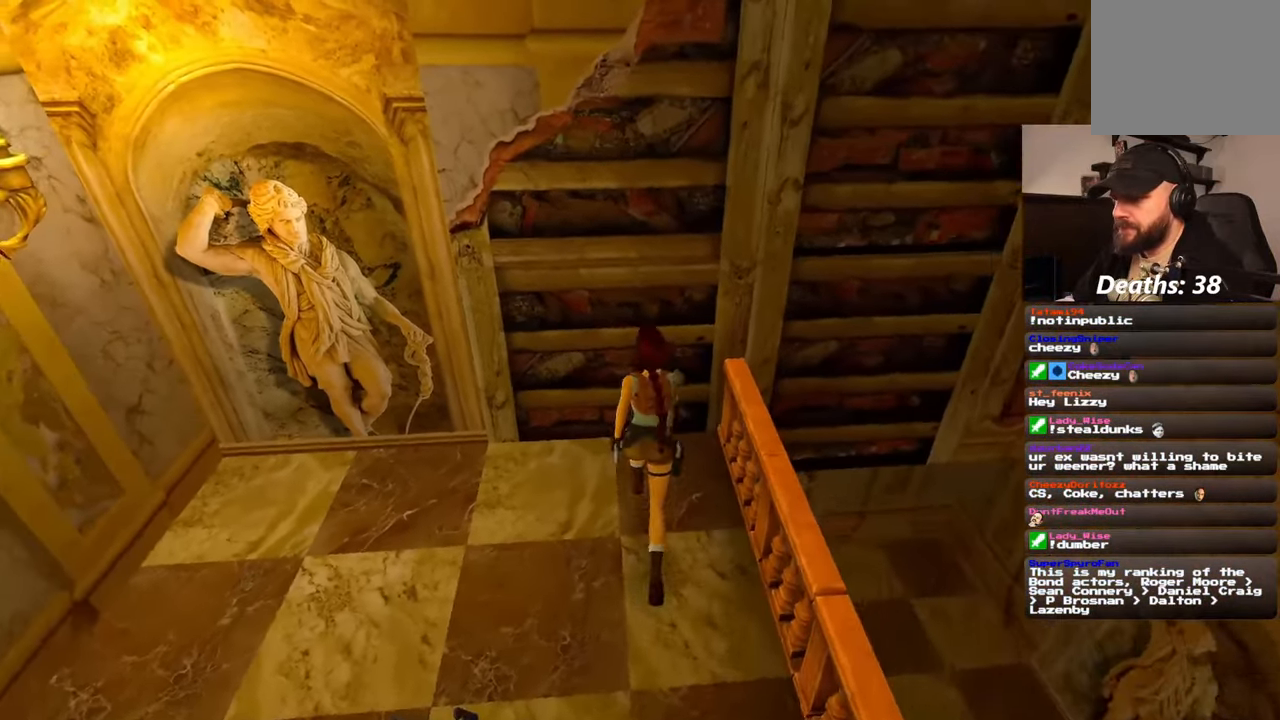
{"buttons": [], "left_stick": "up", "right_stick": "center", "events": []}
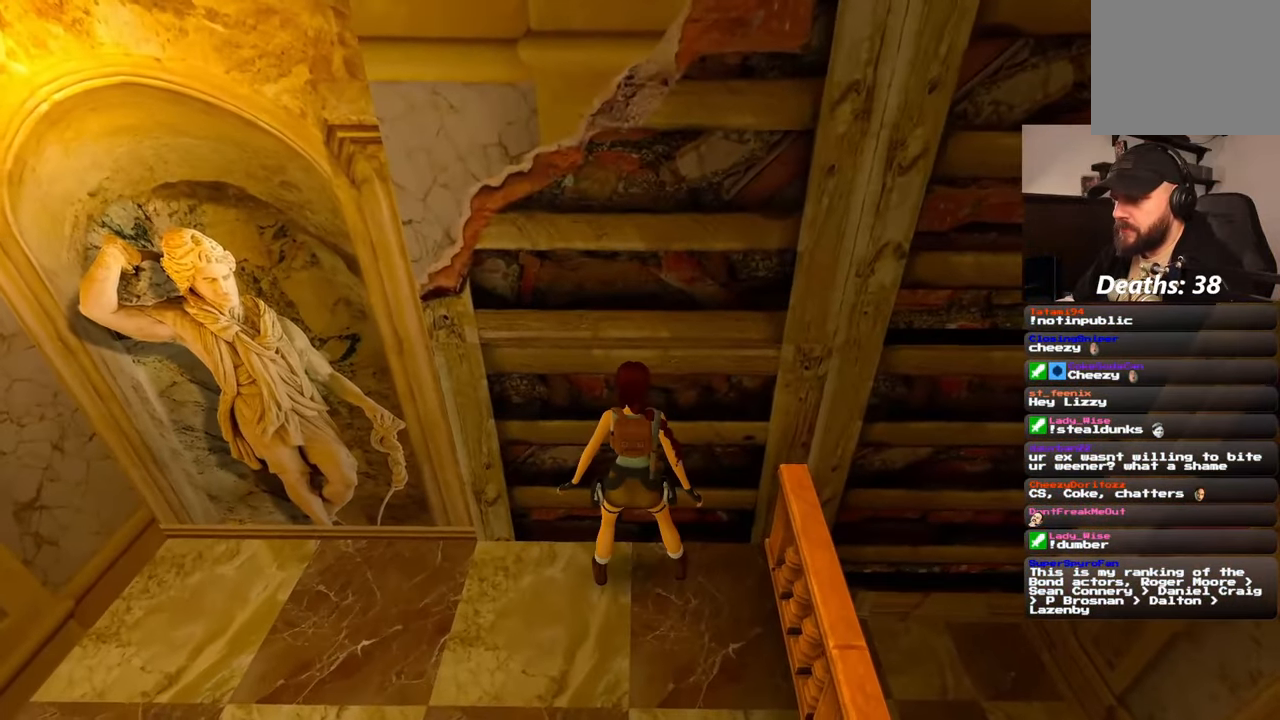
{"buttons": [], "left_stick": "up", "right_stick": "center", "events": []}
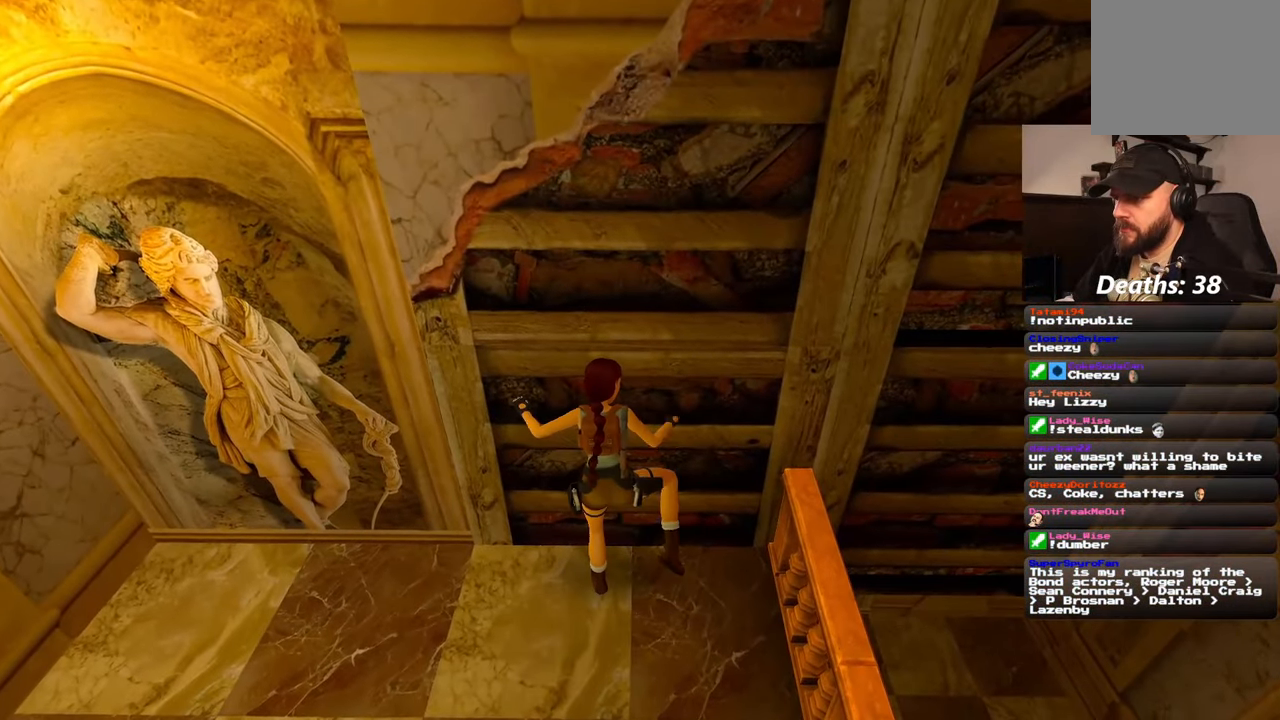
{"buttons": [], "left_stick": "up", "right_stick": "center", "events": []}
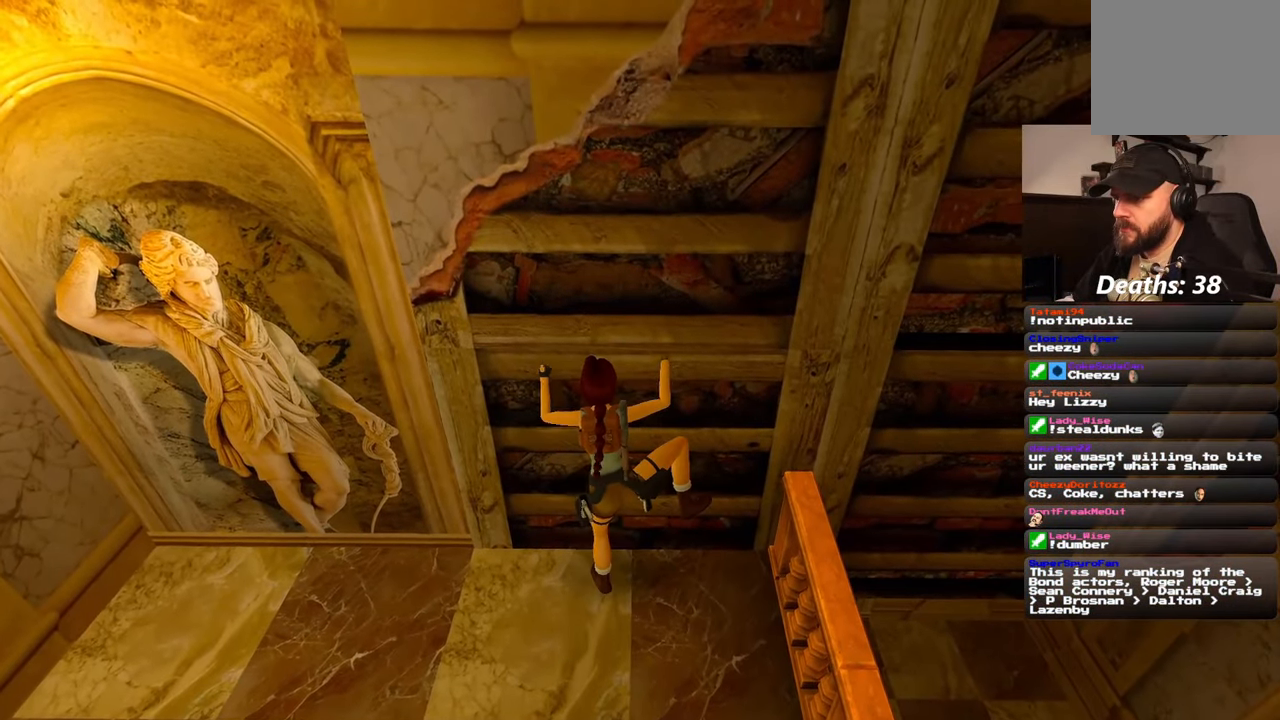
{"buttons": [], "left_stick": "up", "right_stick": "up", "events": [[433, "right_stick", "up"]]}
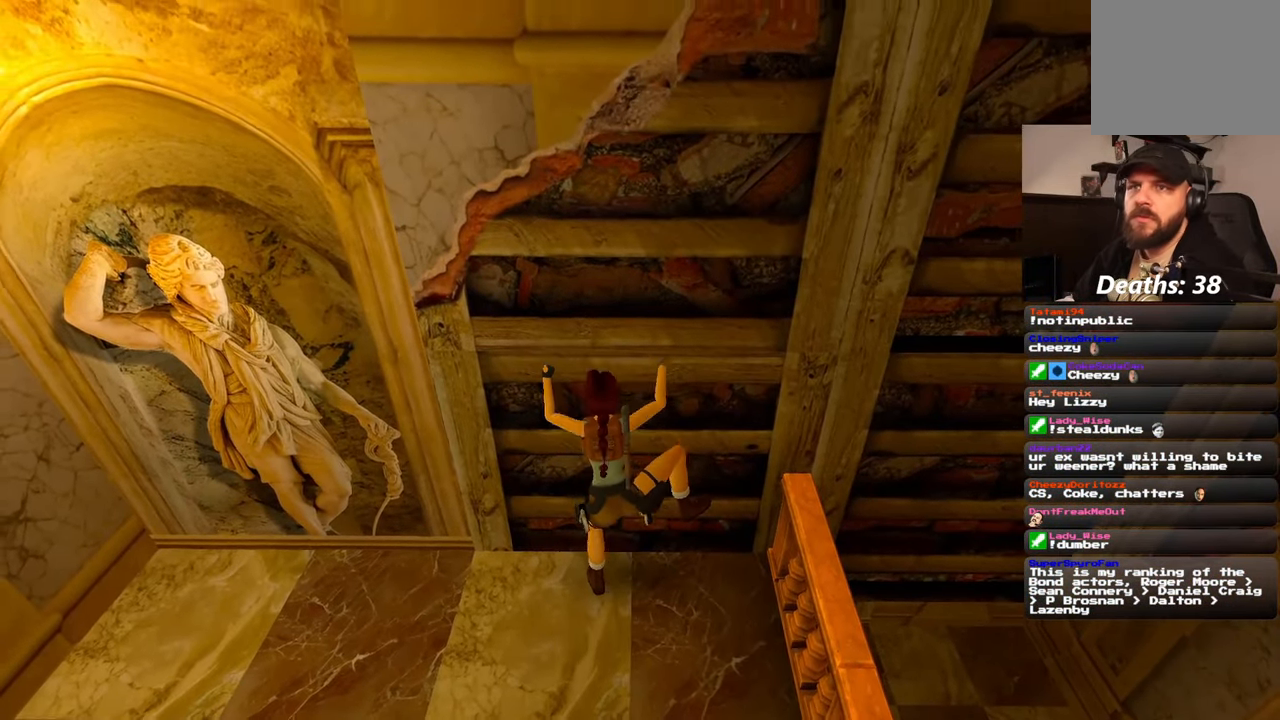
{"buttons": [], "left_stick": "up", "right_stick": "up", "events": []}
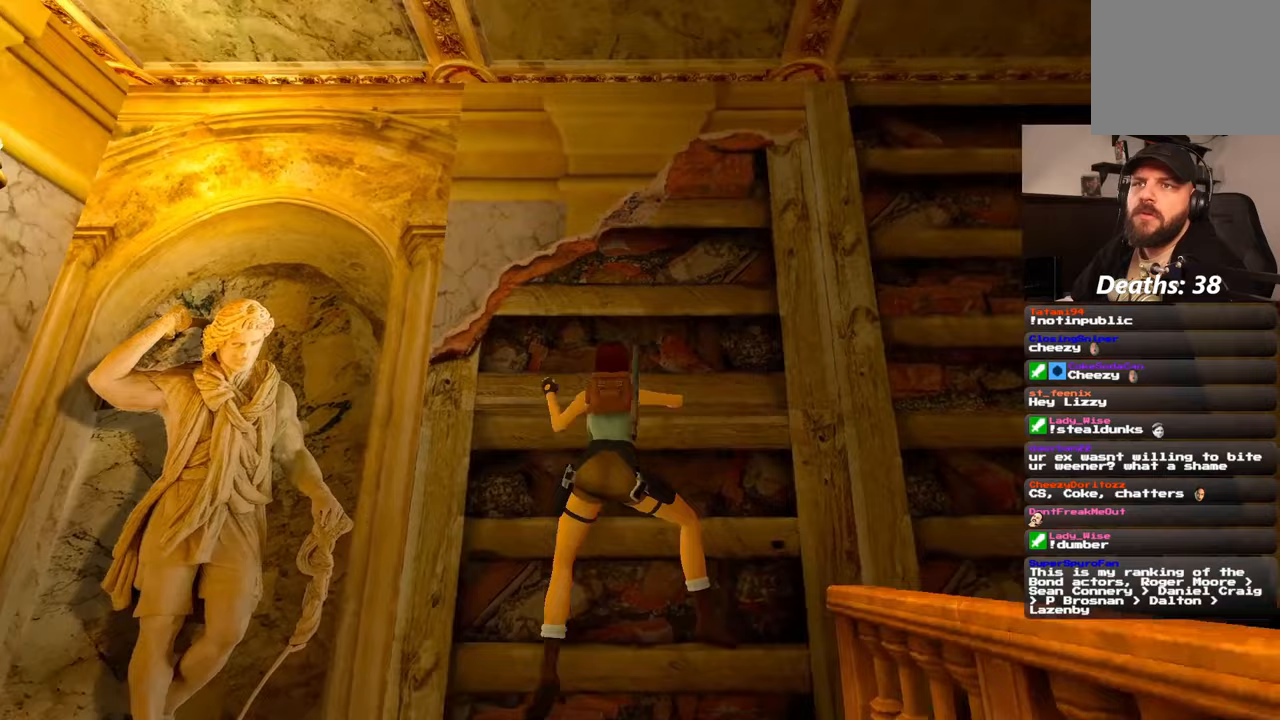
{"buttons": [], "left_stick": "up", "right_stick": "center", "events": [[183, "right_stick", "center"]]}
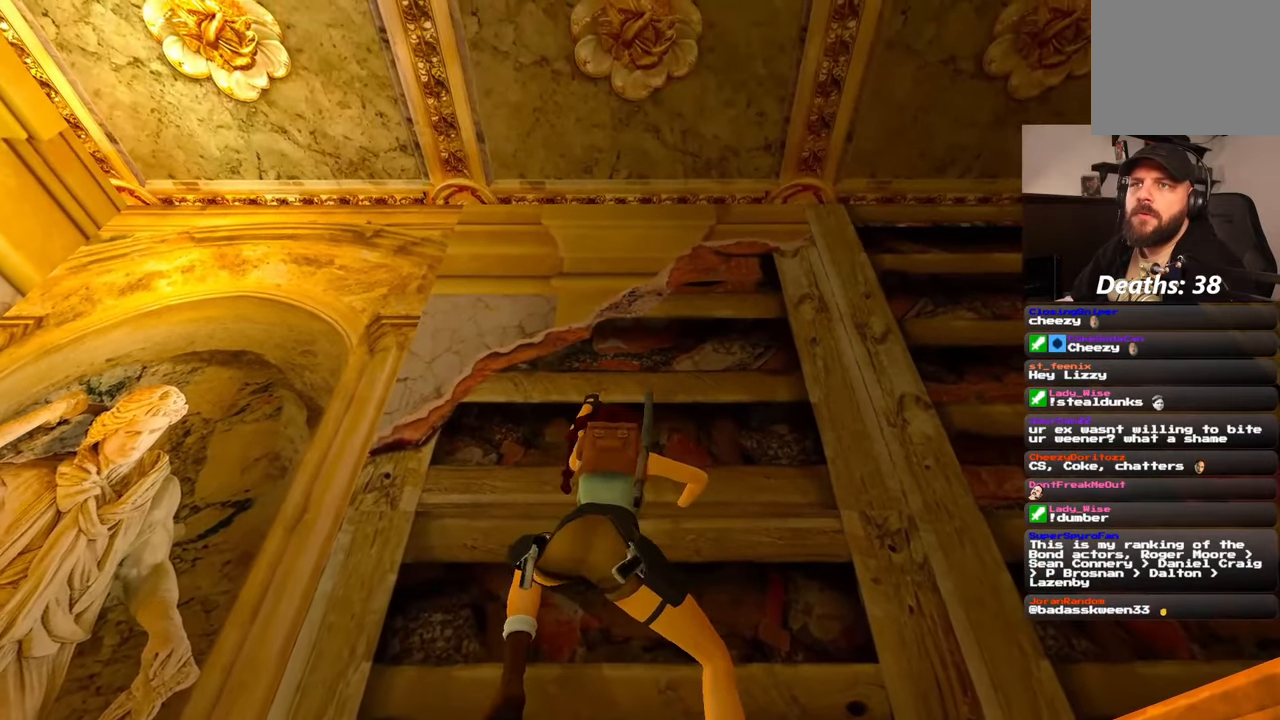
{"buttons": [], "left_stick": "up", "right_stick": "center", "events": []}
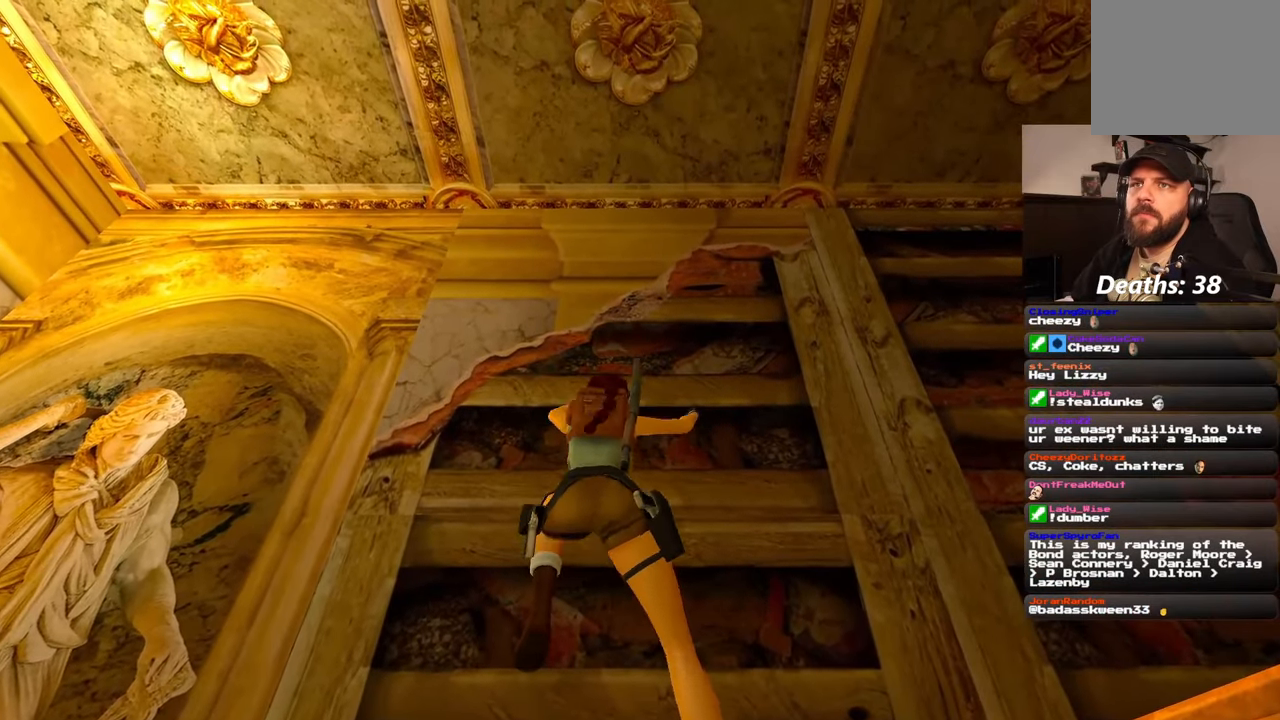
{"buttons": [], "left_stick": "up", "right_stick": "center", "events": []}
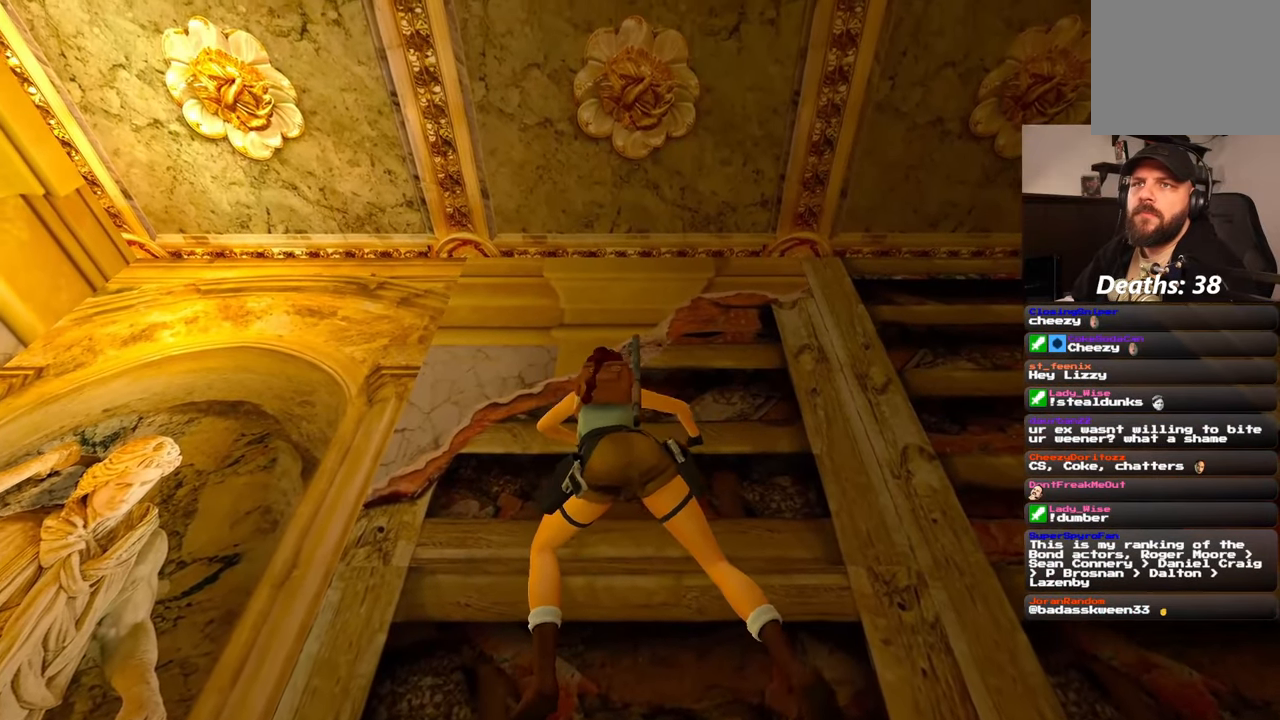
{"buttons": [], "left_stick": "down-right", "right_stick": "center", "events": [[150, "left_stick", "center"], [367, "left_stick", "down-right"]]}
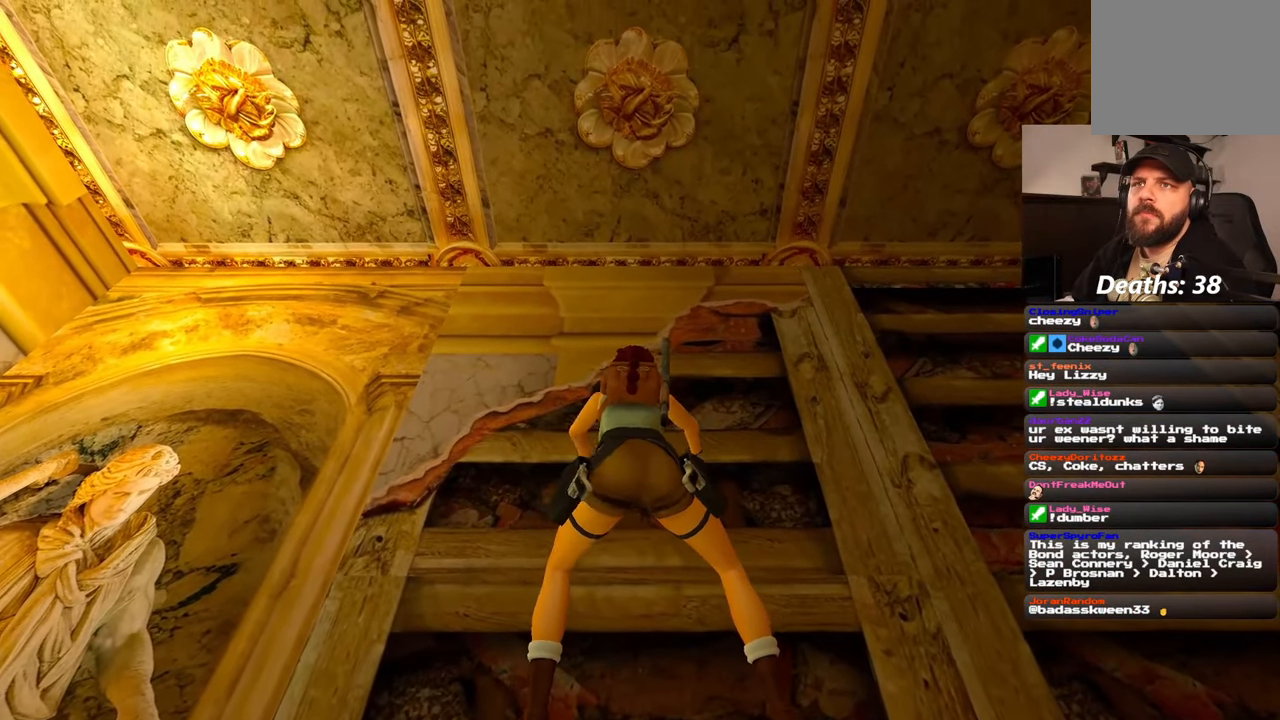
{"buttons": [], "left_stick": "down-right", "right_stick": "center", "events": []}
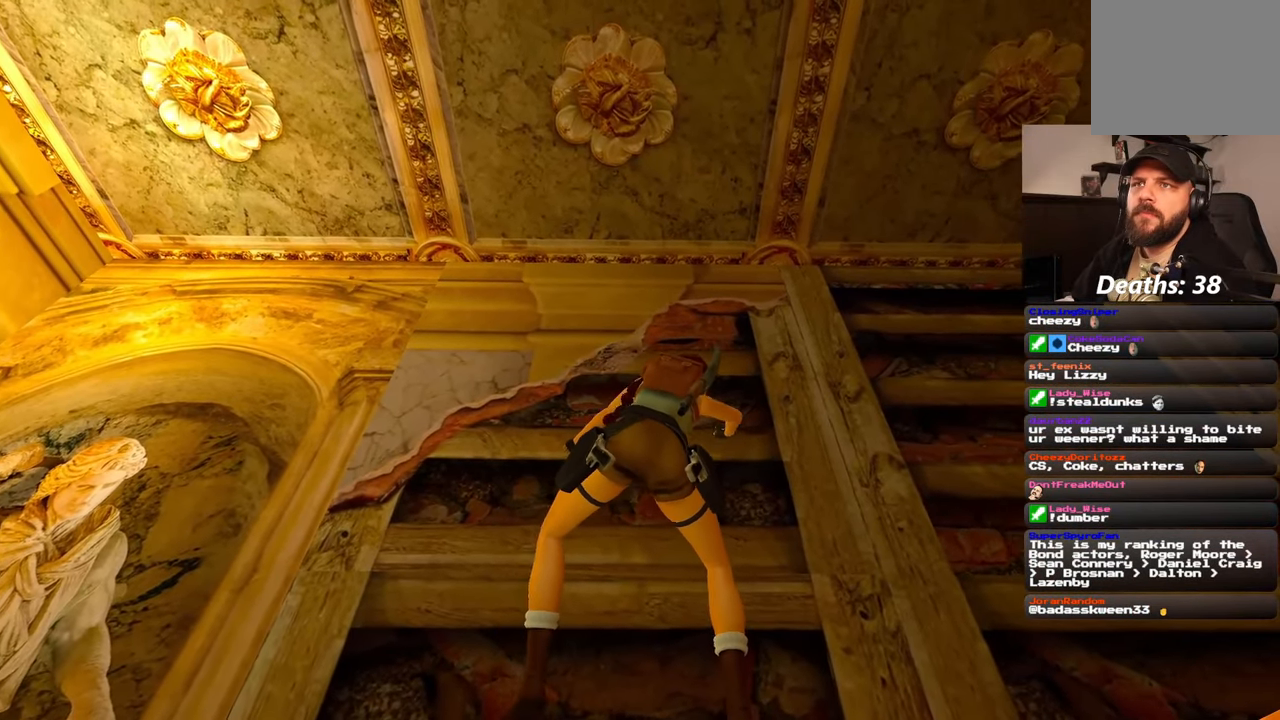
{"buttons": [], "left_stick": "down-right", "right_stick": "center", "events": []}
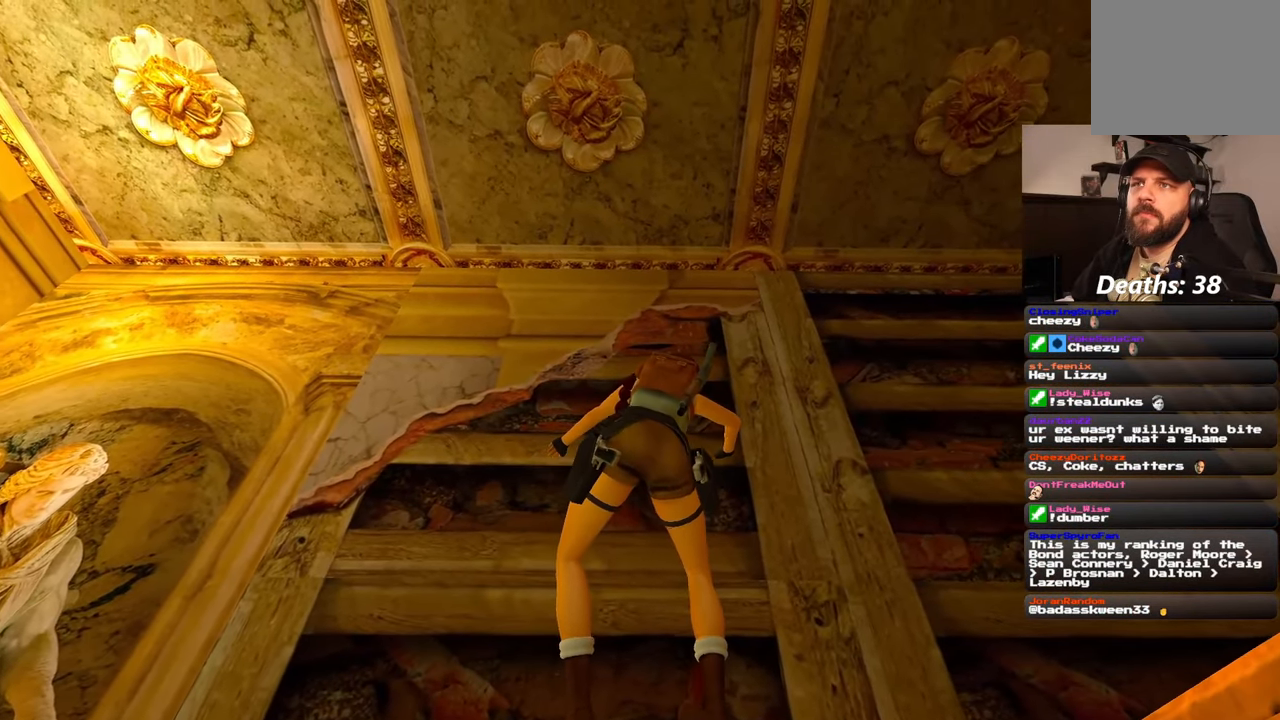
{"buttons": [], "left_stick": "down-right", "right_stick": "center"}
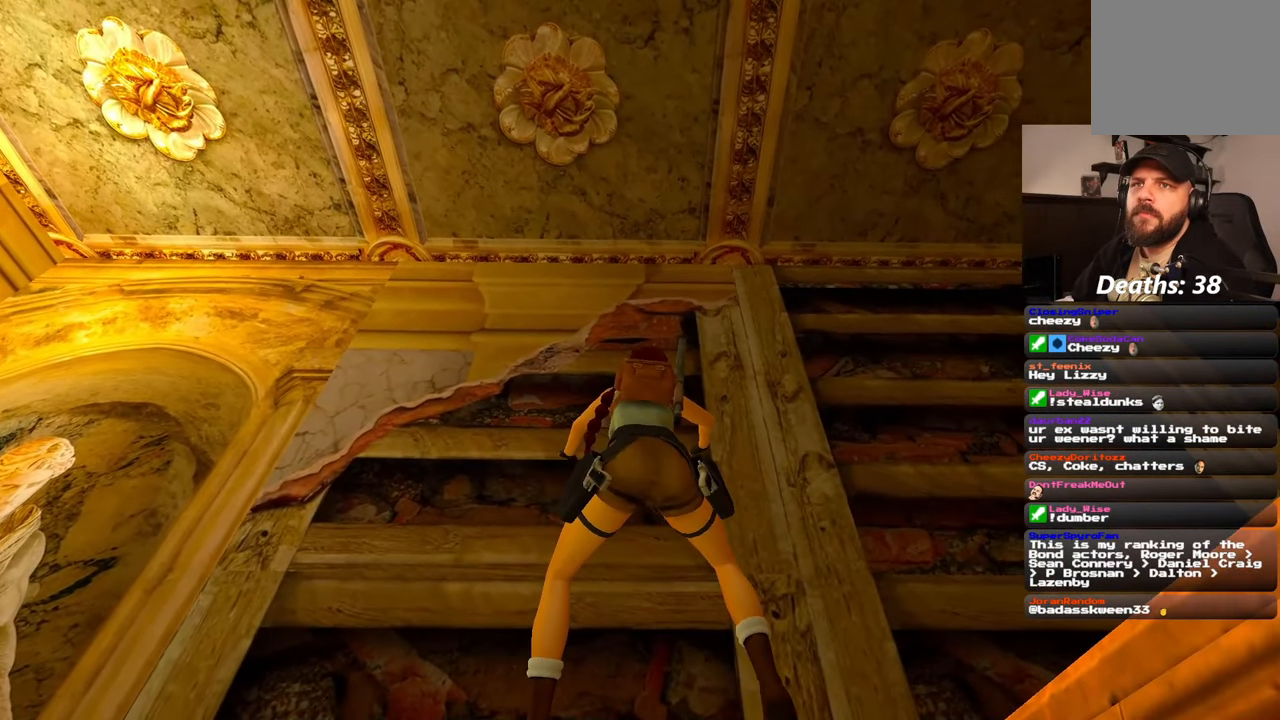
{"buttons": ["DPAD_DOWN"], "left_stick": "right", "right_stick": "center", "events": [[250, "left_stick", "right"], [300, "DPAD_DOWN", "down"], [400, "DPAD_DOWN", "up"], [500, "DPAD_DOWN", "down"]]}
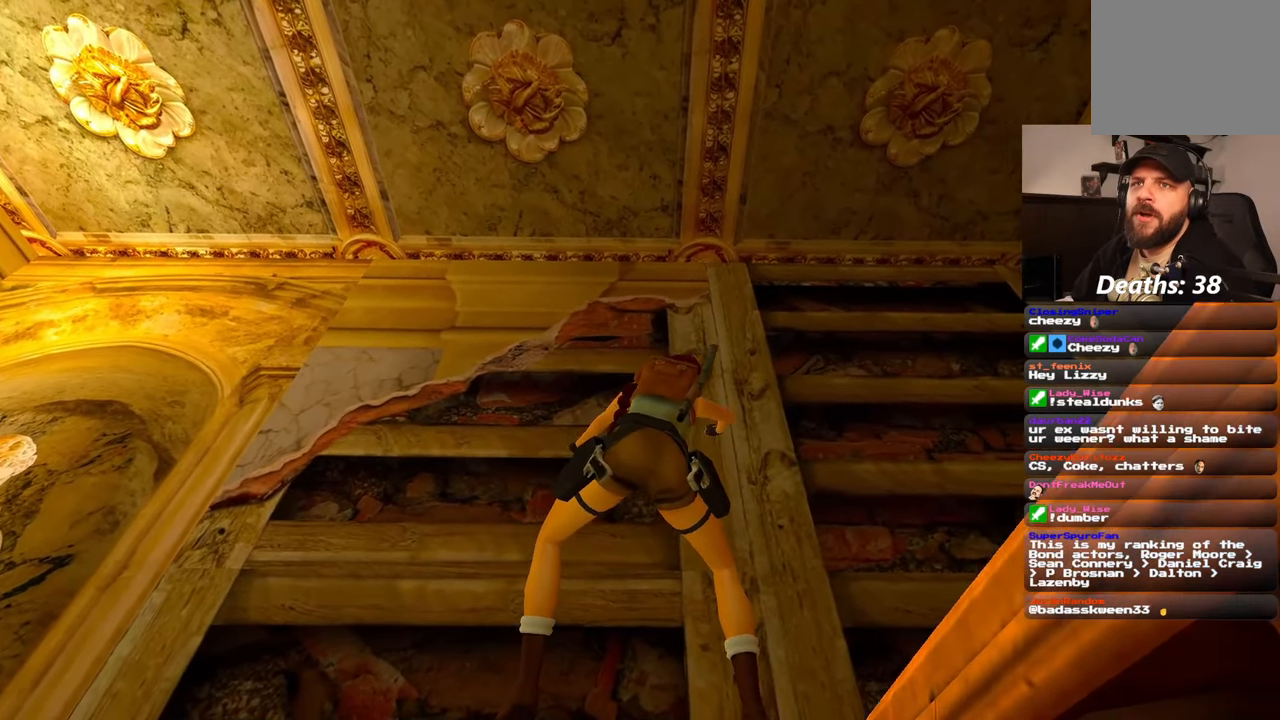
{"buttons": [], "left_stick": "right", "right_stick": "center", "events": [[133, "DPAD_DOWN", "up"]]}
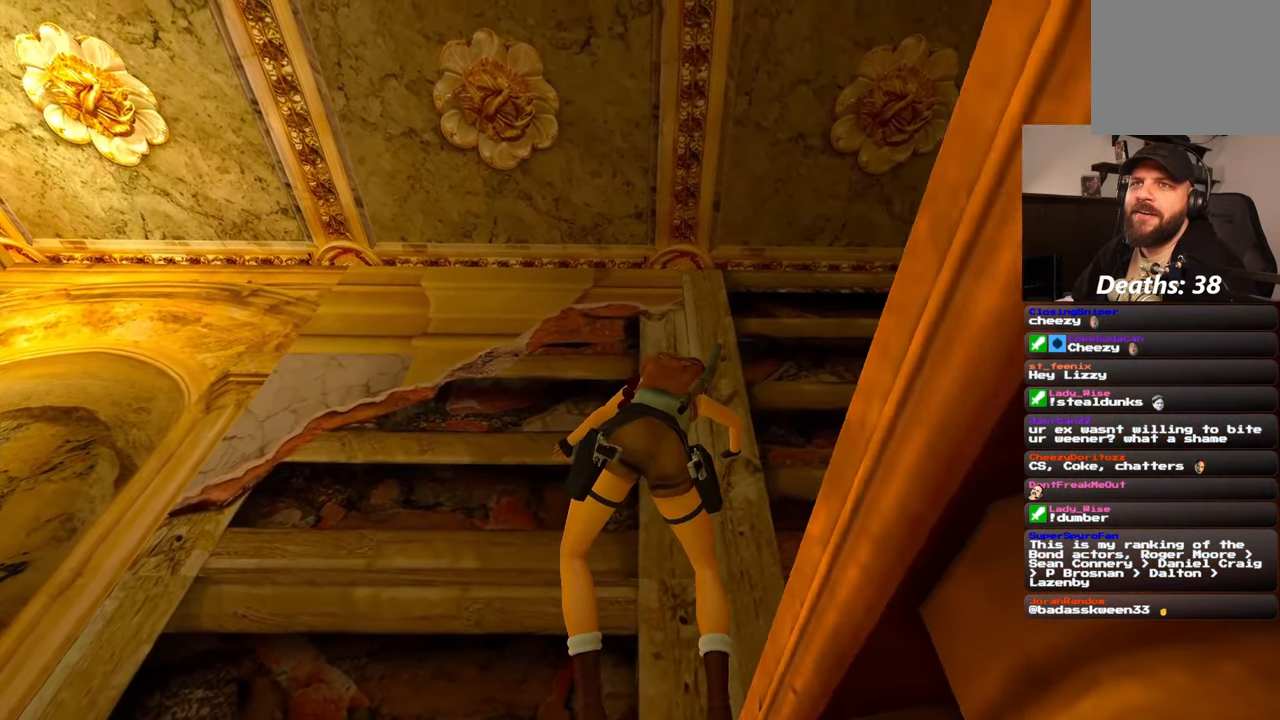
{"buttons": [], "left_stick": "right", "right_stick": "center", "events": []}
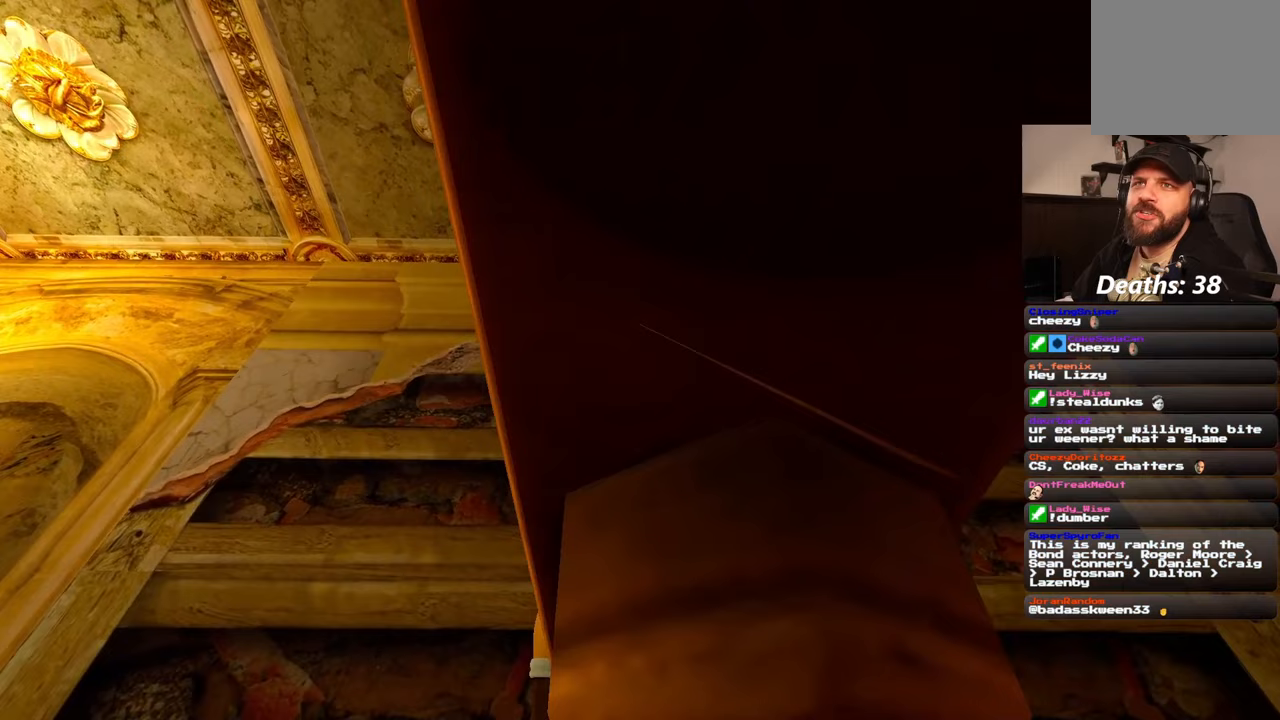
{"buttons": [], "left_stick": "right", "right_stick": "center", "events": []}
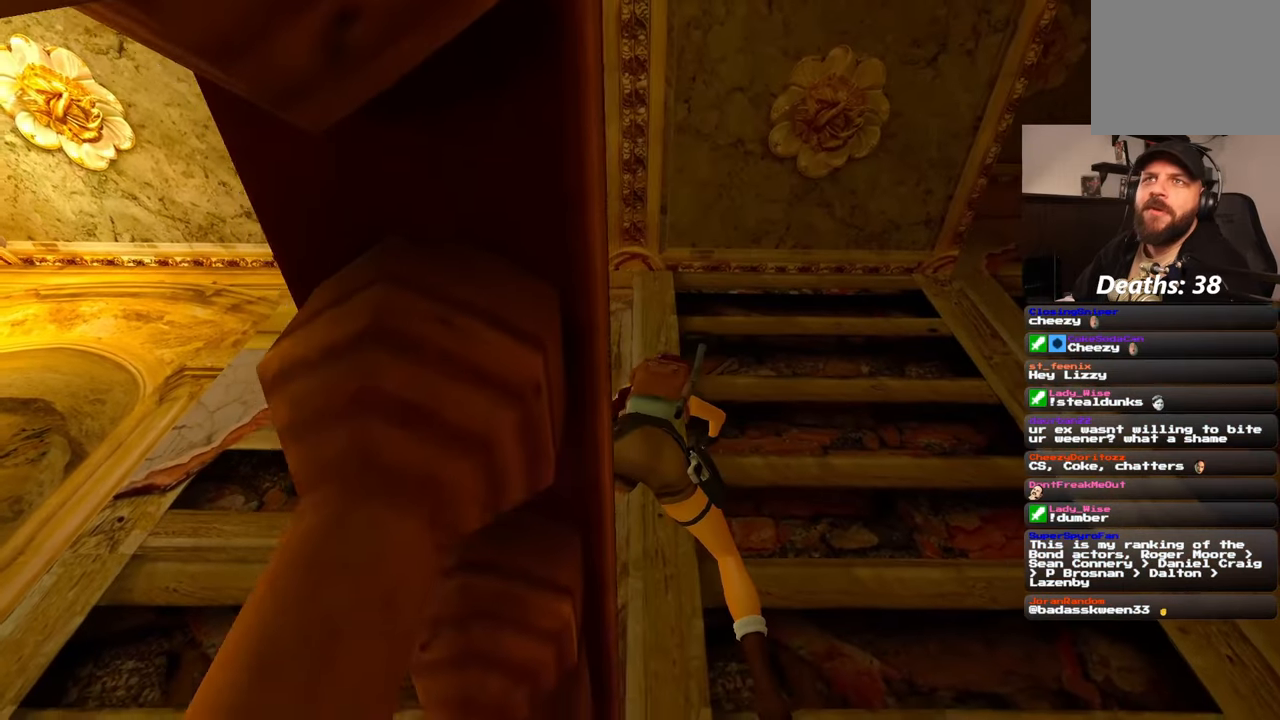
{"buttons": [], "left_stick": "right", "right_stick": "center", "events": []}
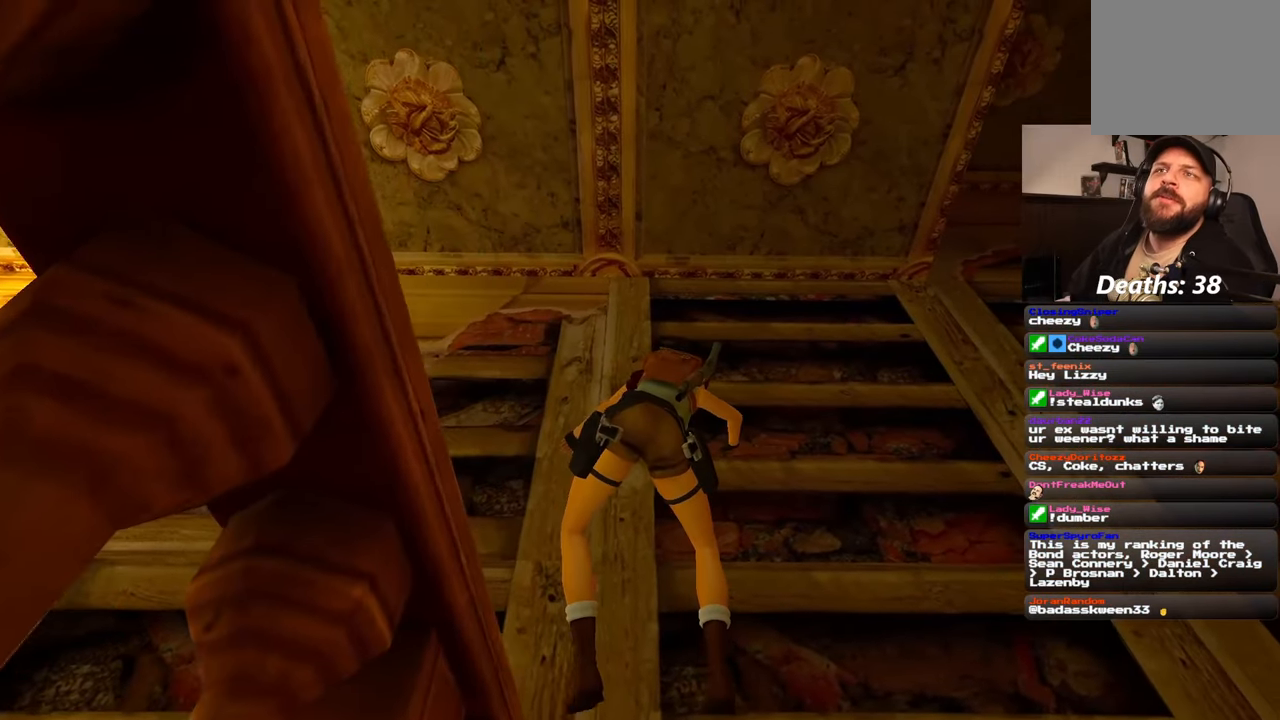
{"buttons": [], "left_stick": "right", "right_stick": "center", "events": []}